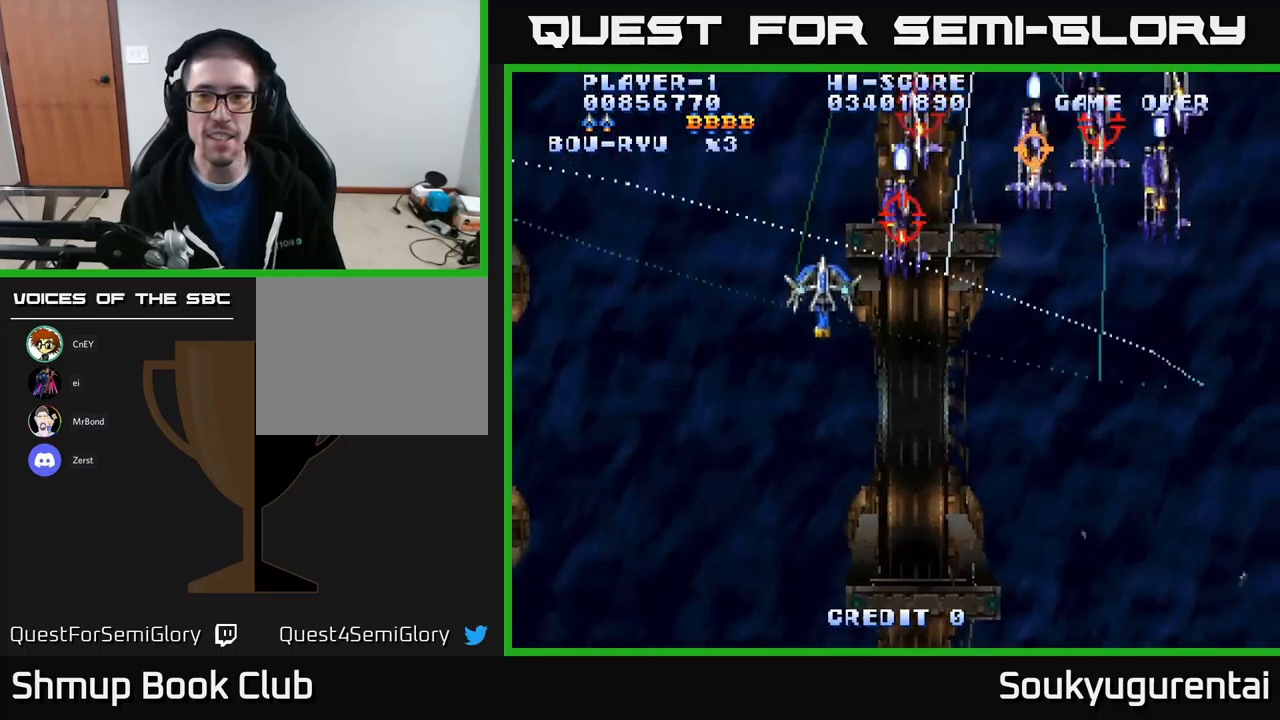
Gameplay with a controller (Xbox layout); each line is a JSON object with the inputs held at the frame after it (dt_ms = milliseconds from this image to that frame). "events" lists button and stick changes between this image and that frame as [ms after this image, input, new state], when the widget could be followed in between.
{"dt_ms": 500, "buttons": ["A", "DPAD_DOWN", "DPAD_RIGHT"], "left_stick": "center", "right_stick": "center", "events": [[217, "DPAD_DOWN", "up"], [433, "A", "up"], [433, "DPAD_DOWN", "down"], [450, "A", "down"]]}
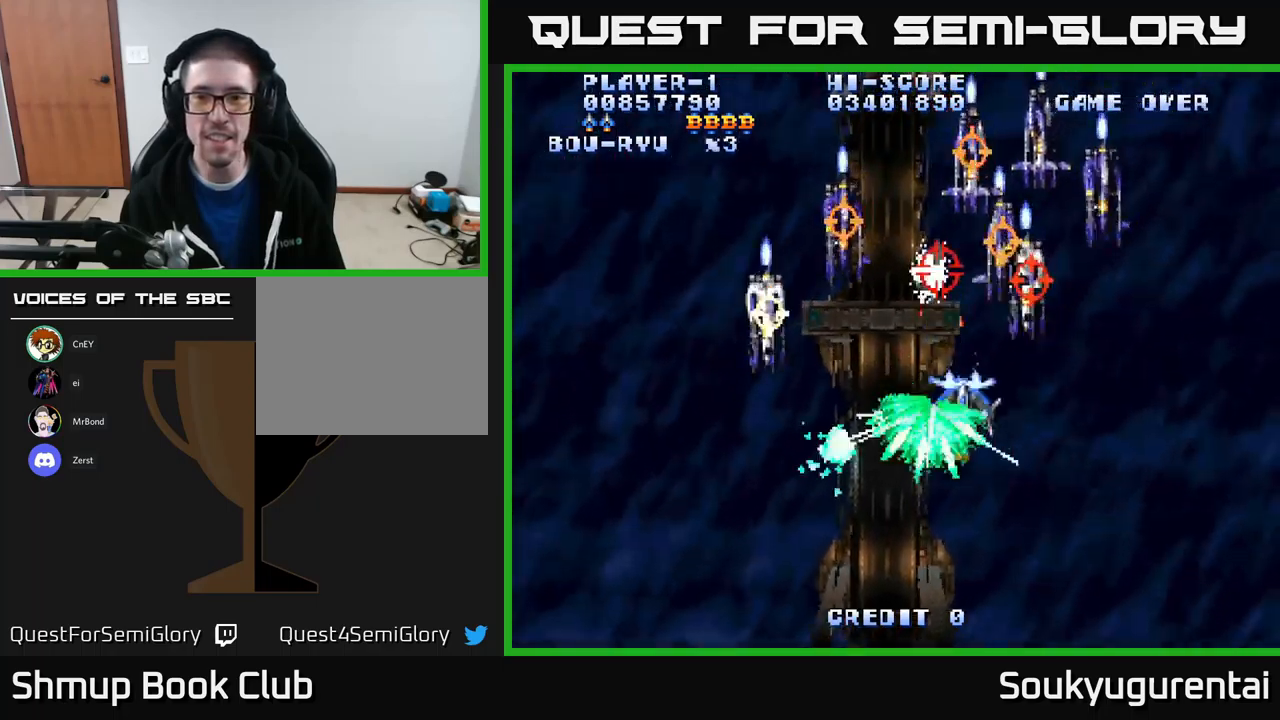
{"dt_ms": 500, "buttons": ["A", "DPAD_LEFT"], "left_stick": "center", "right_stick": "center", "events": [[367, "DPAD_DOWN", "up"], [367, "DPAD_RIGHT", "up"], [450, "DPAD_LEFT", "down"]]}
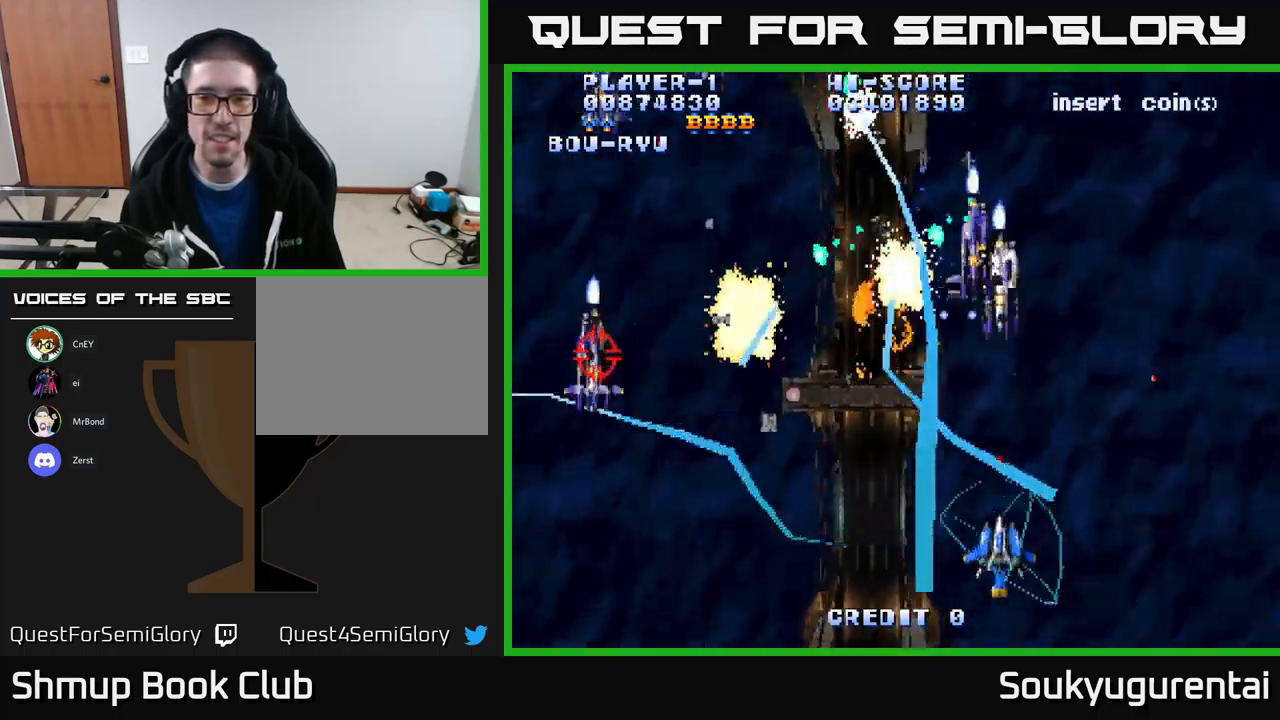
{"dt_ms": 500, "buttons": ["A", "DPAD_LEFT"], "left_stick": "center", "right_stick": "center", "events": [[50, "DPAD_UP", "down"], [150, "DPAD_LEFT", "up"], [217, "DPAD_LEFT", "down"], [250, "DPAD_UP", "up"]]}
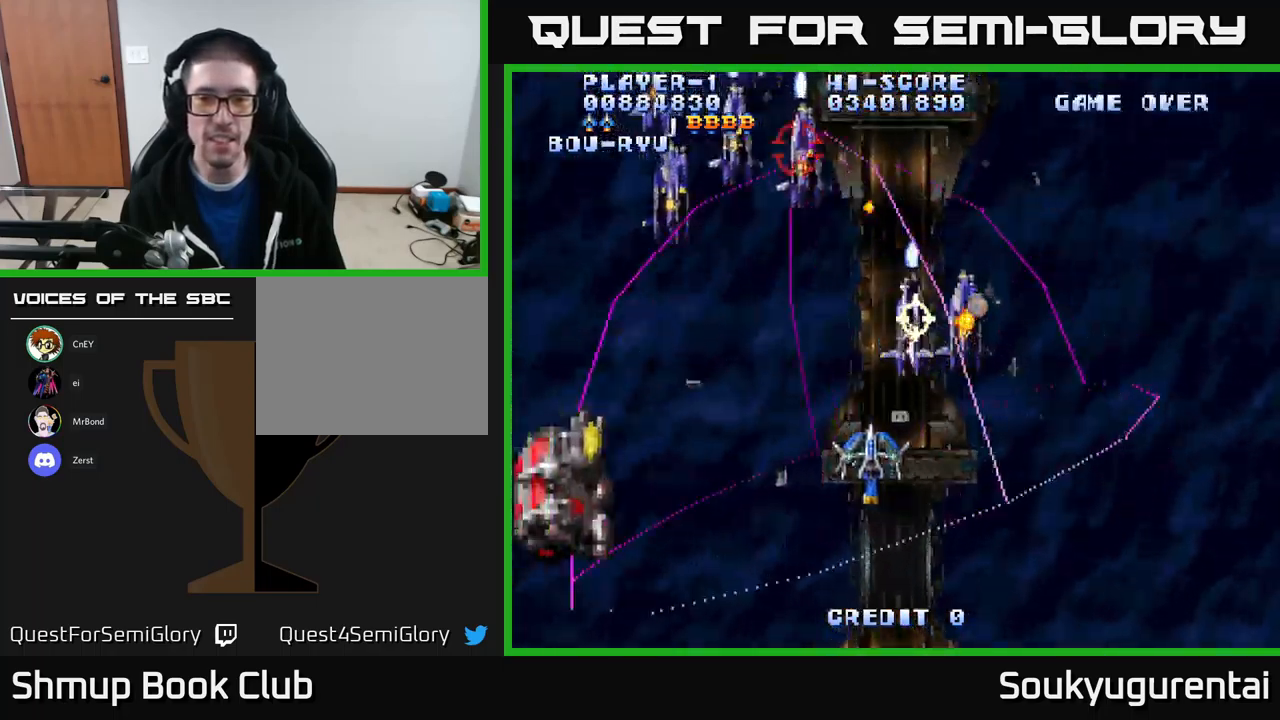
{"dt_ms": 500, "buttons": ["A", "DPAD_LEFT"], "left_stick": "center", "right_stick": "center", "events": [[133, "DPAD_UP", "down"], [250, "DPAD_UP", "up"]]}
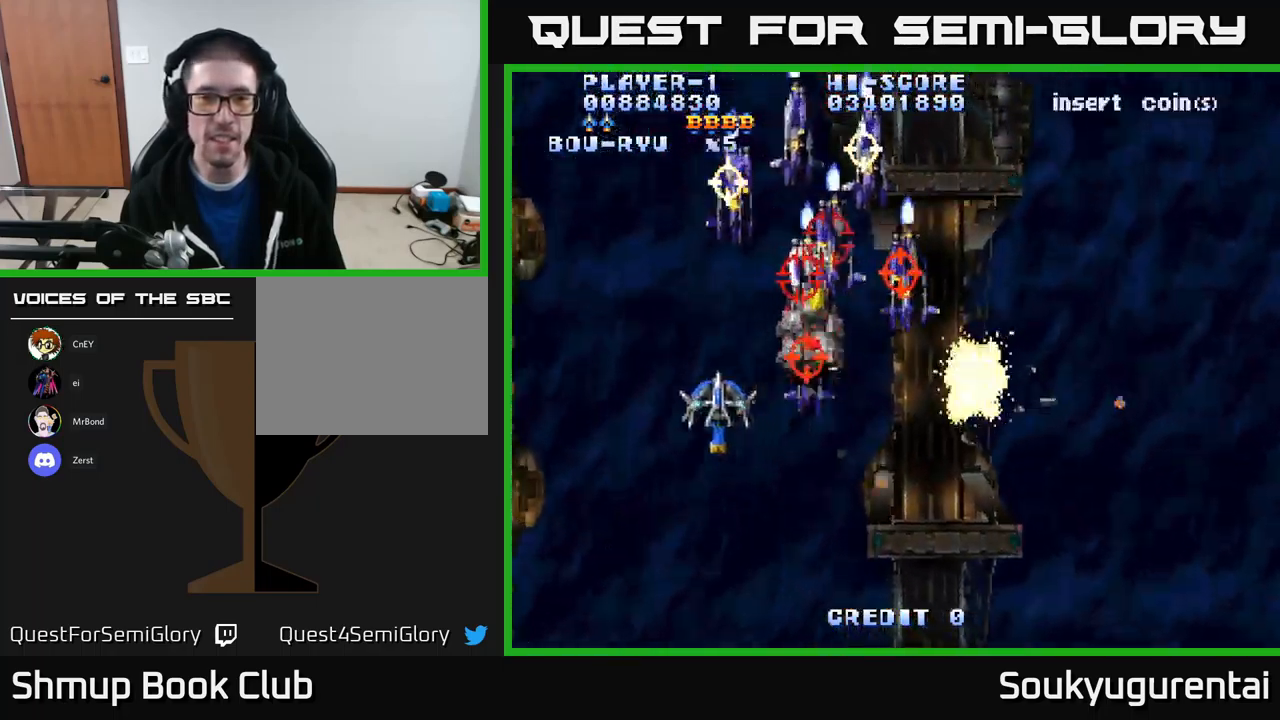
{"dt_ms": 500, "buttons": ["A", "DPAD_RIGHT"], "left_stick": "center", "right_stick": "center", "events": [[83, "DPAD_UP", "down"], [117, "DPAD_UP", "up"], [133, "A", "up"], [150, "DPAD_DOWN", "down"], [150, "DPAD_LEFT", "up"], [167, "A", "down"], [450, "DPAD_RIGHT", "down"], [467, "DPAD_DOWN", "up"]]}
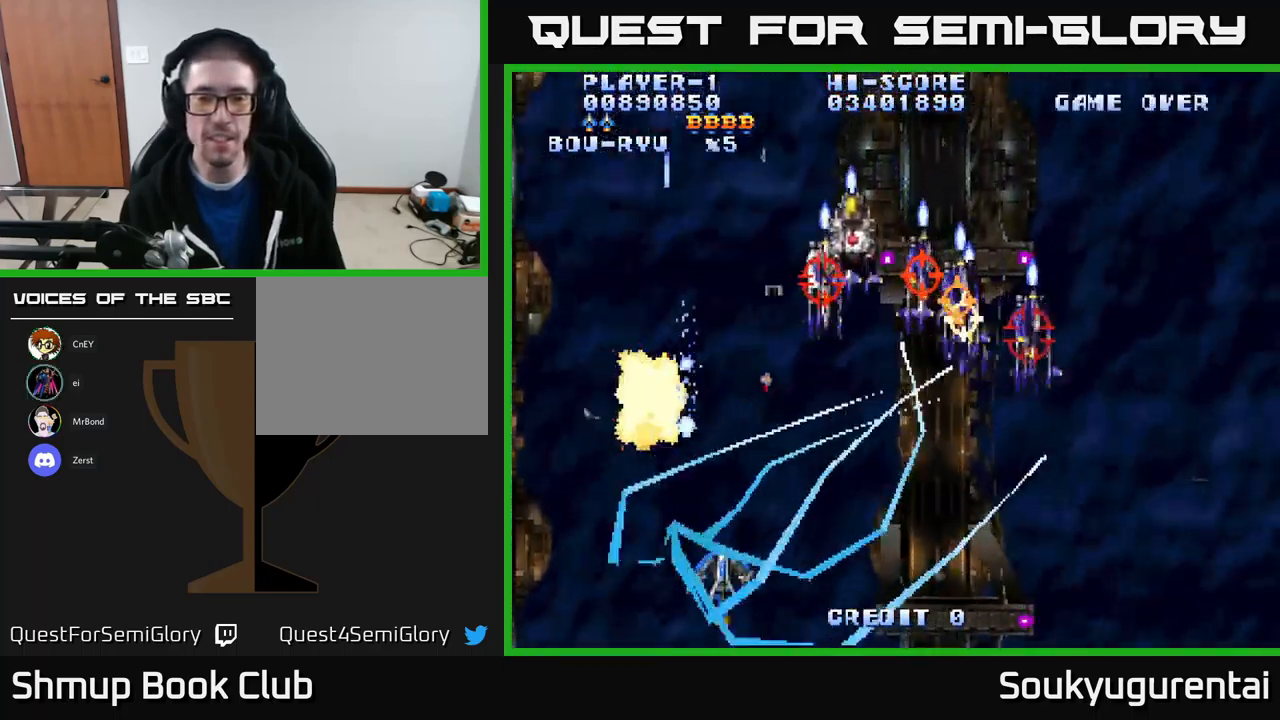
{"dt_ms": 500, "buttons": ["A", "DPAD_UP", "DPAD_RIGHT"], "left_stick": "center", "right_stick": "center", "events": [[333, "DPAD_UP", "down"]]}
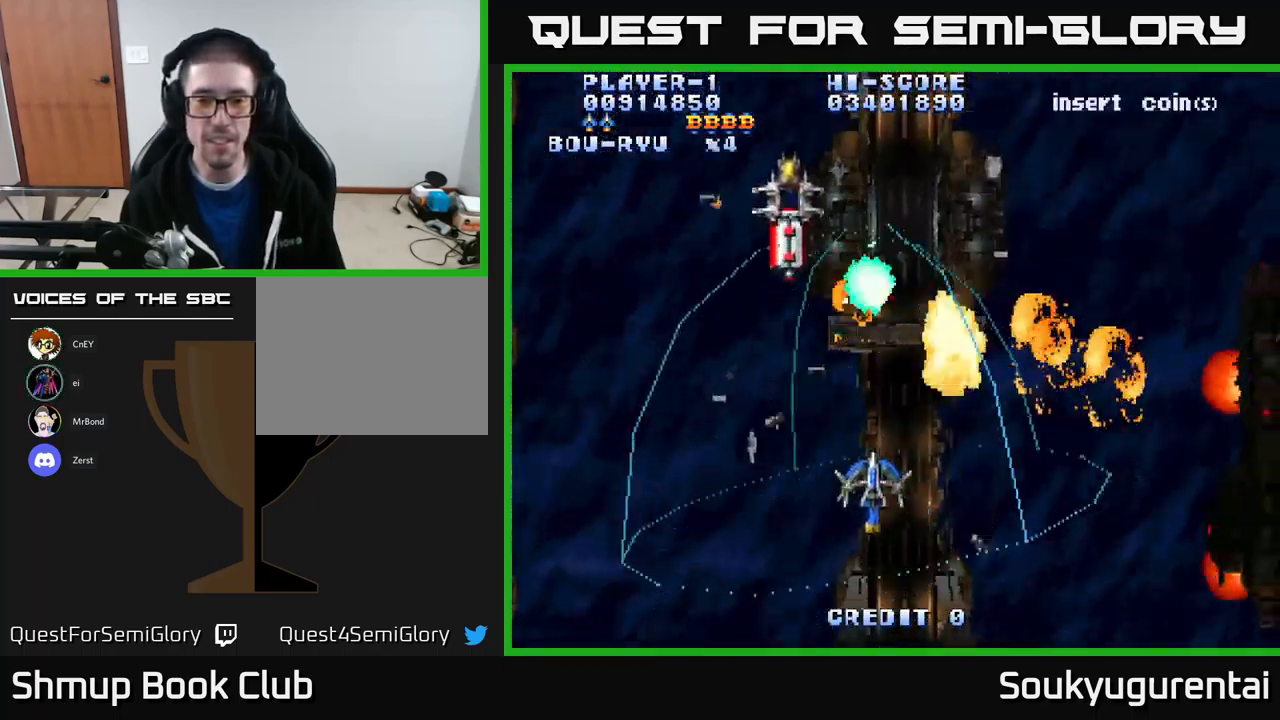
{"dt_ms": 500, "buttons": ["A", "DPAD_RIGHT"], "left_stick": "center", "right_stick": "center", "events": [[17, "DPAD_RIGHT", "up"], [117, "DPAD_UP", "up"], [167, "DPAD_RIGHT", "down"]]}
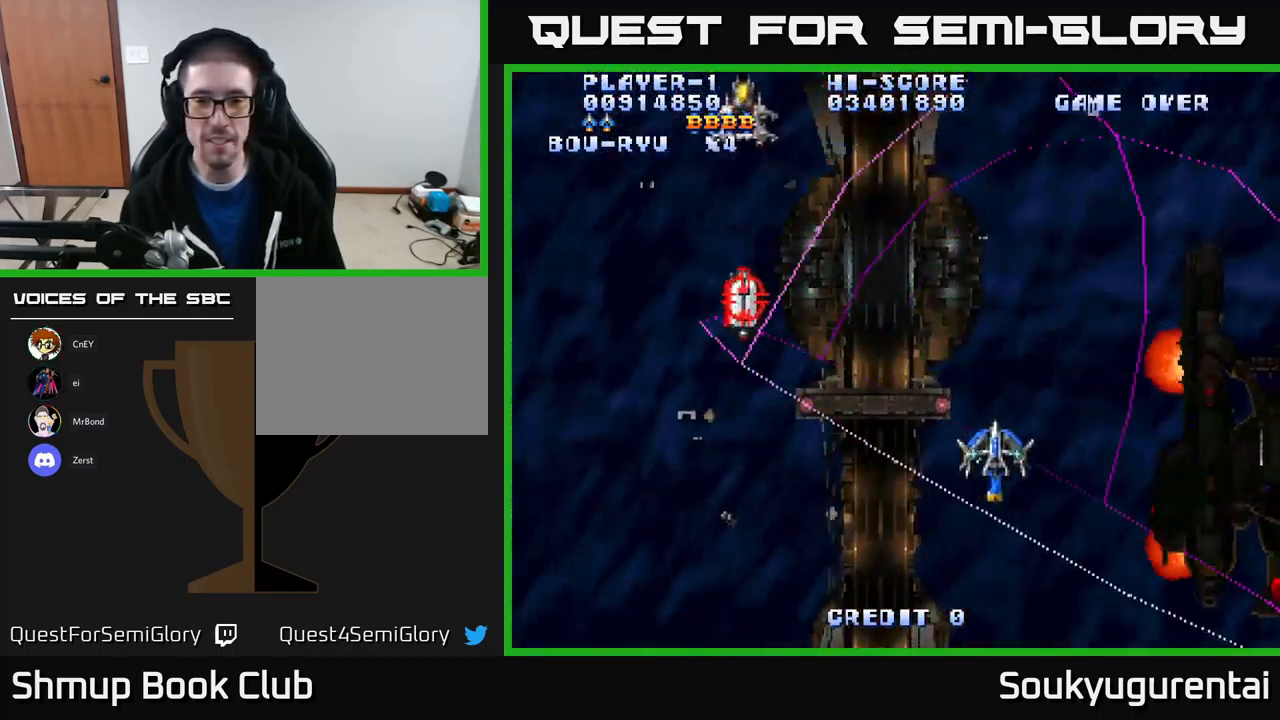
{"dt_ms": 500, "buttons": ["A", "DPAD_RIGHT"], "left_stick": "center", "right_stick": "center", "events": [[83, "DPAD_DOWN", "down"], [433, "DPAD_DOWN", "up"]]}
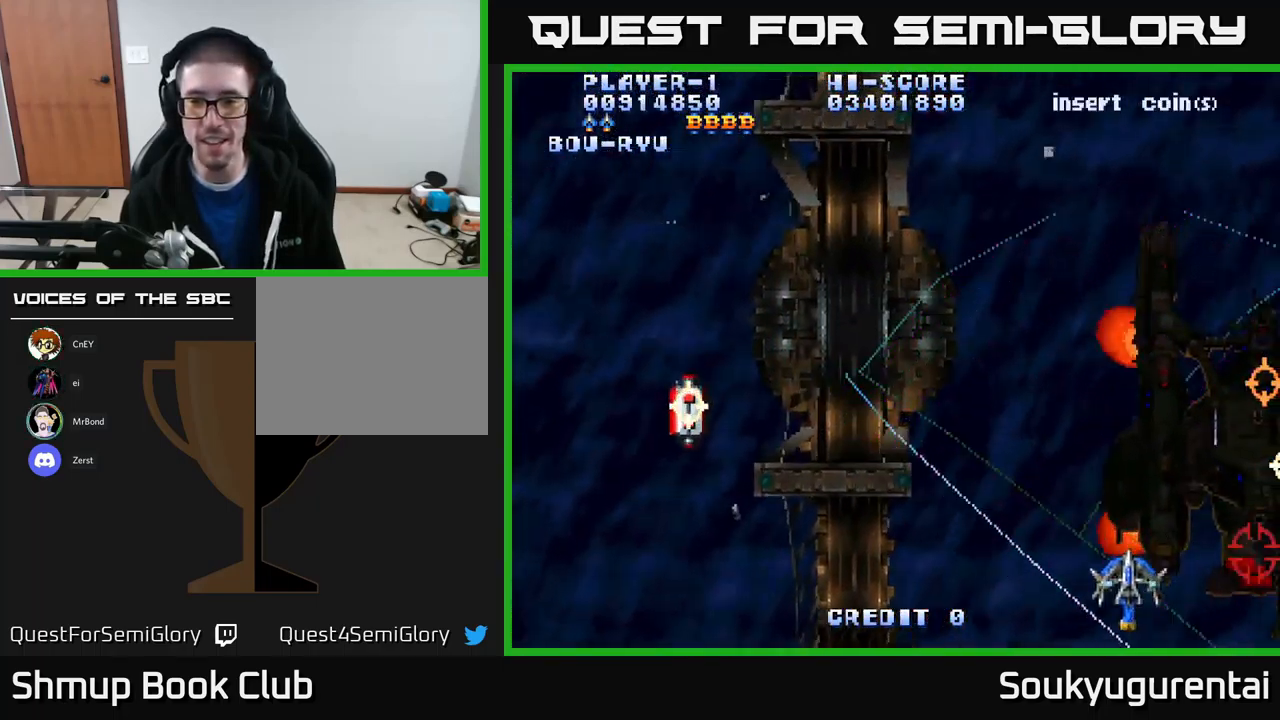
{"dt_ms": 500, "buttons": ["DPAD_UP", "DPAD_LEFT"], "left_stick": "center", "right_stick": "center", "events": [[167, "DPAD_UP", "down"], [267, "DPAD_RIGHT", "up"], [367, "DPAD_LEFT", "down"], [467, "A", "up"]]}
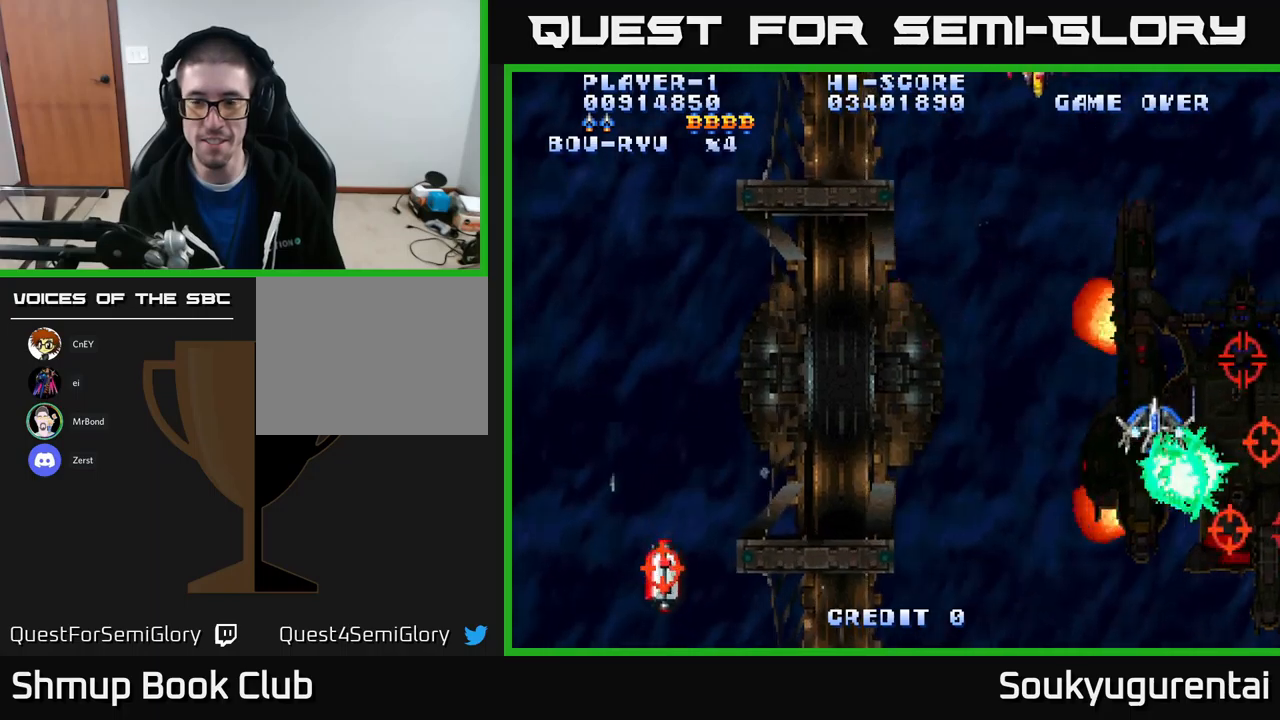
{"dt_ms": 500, "buttons": ["A", "DPAD_DOWN", "DPAD_LEFT"], "left_stick": "center", "right_stick": "center", "events": [[17, "A", "down"], [50, "DPAD_UP", "up"], [317, "DPAD_DOWN", "down"]]}
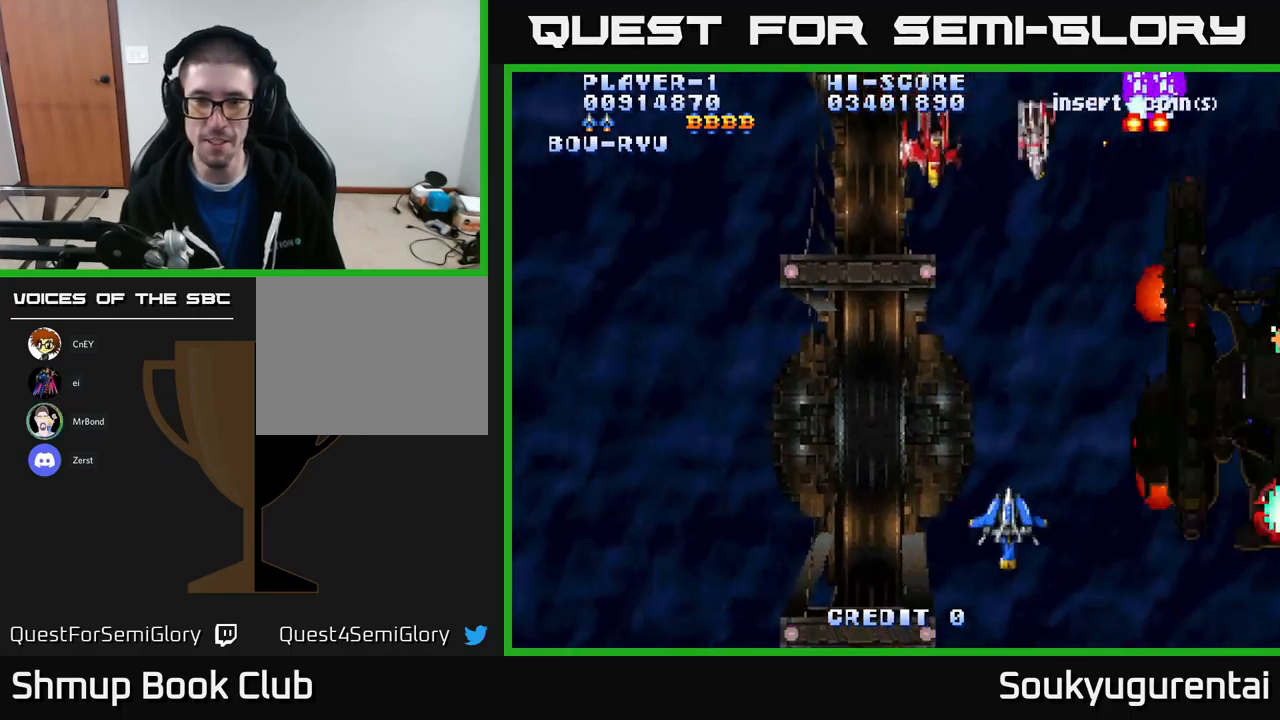
{"dt_ms": 500, "buttons": ["A", "DPAD_UP", "DPAD_RIGHT"], "left_stick": "center", "right_stick": "center", "events": [[50, "DPAD_DOWN", "up"], [167, "DPAD_UP", "down"], [200, "DPAD_LEFT", "up"], [234, "DPAD_RIGHT", "down"]]}
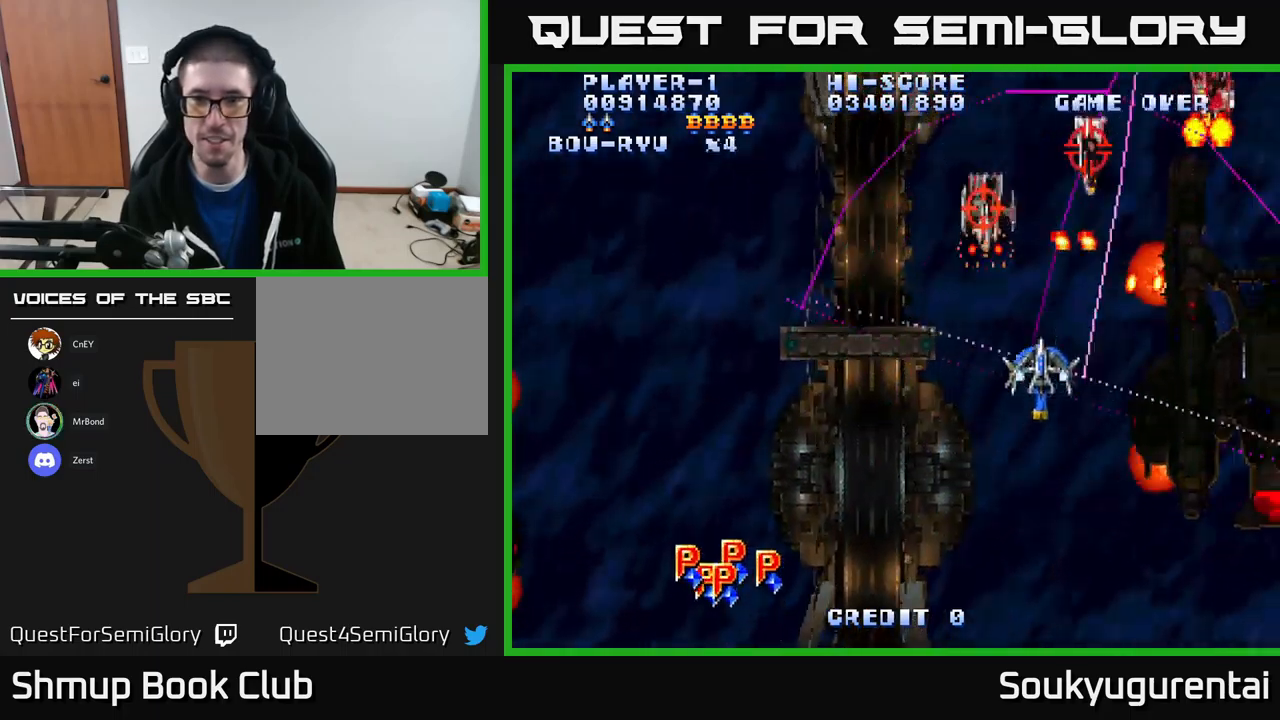
{"dt_ms": 500, "buttons": ["A", "DPAD_DOWN", "DPAD_RIGHT"], "left_stick": "center", "right_stick": "center", "events": [[67, "DPAD_RIGHT", "up"], [84, "DPAD_UP", "up"], [100, "DPAD_DOWN", "down"], [117, "DPAD_LEFT", "down"], [234, "DPAD_LEFT", "up"], [300, "DPAD_RIGHT", "down"]]}
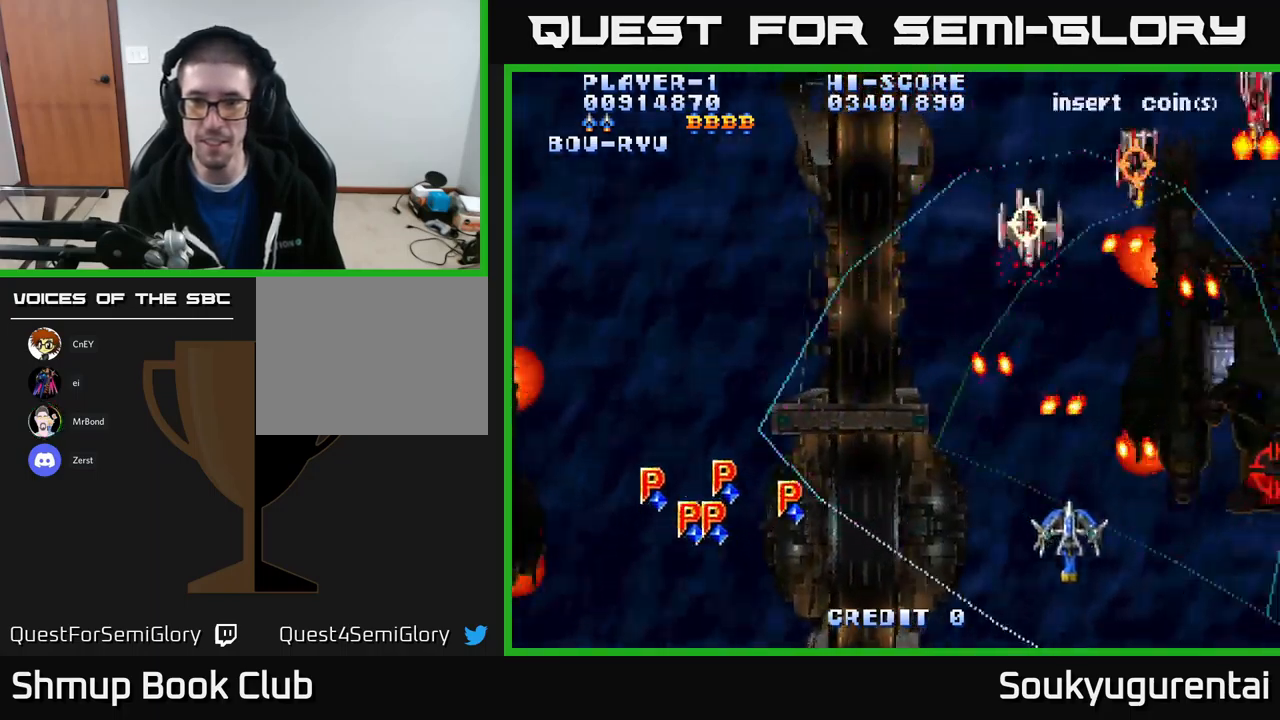
{"dt_ms": 500, "buttons": ["A", "DPAD_UP", "DPAD_RIGHT"], "left_stick": "center", "right_stick": "center", "events": [[150, "DPAD_DOWN", "up"], [450, "DPAD_UP", "down"]]}
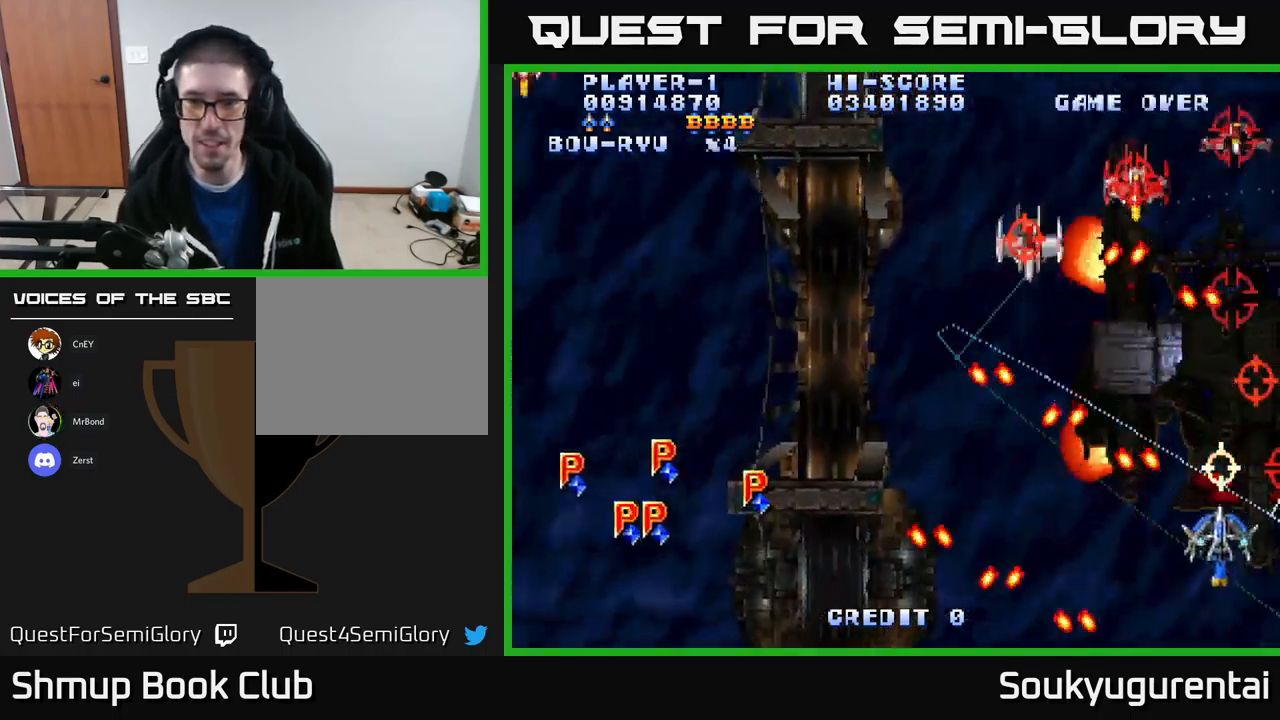
{"dt_ms": 500, "buttons": ["A", "DPAD_LEFT"], "left_stick": "center", "right_stick": "center", "events": [[100, "A", "up"], [134, "DPAD_RIGHT", "up"], [150, "A", "down"], [167, "DPAD_LEFT", "down"], [167, "DPAD_UP", "up"]]}
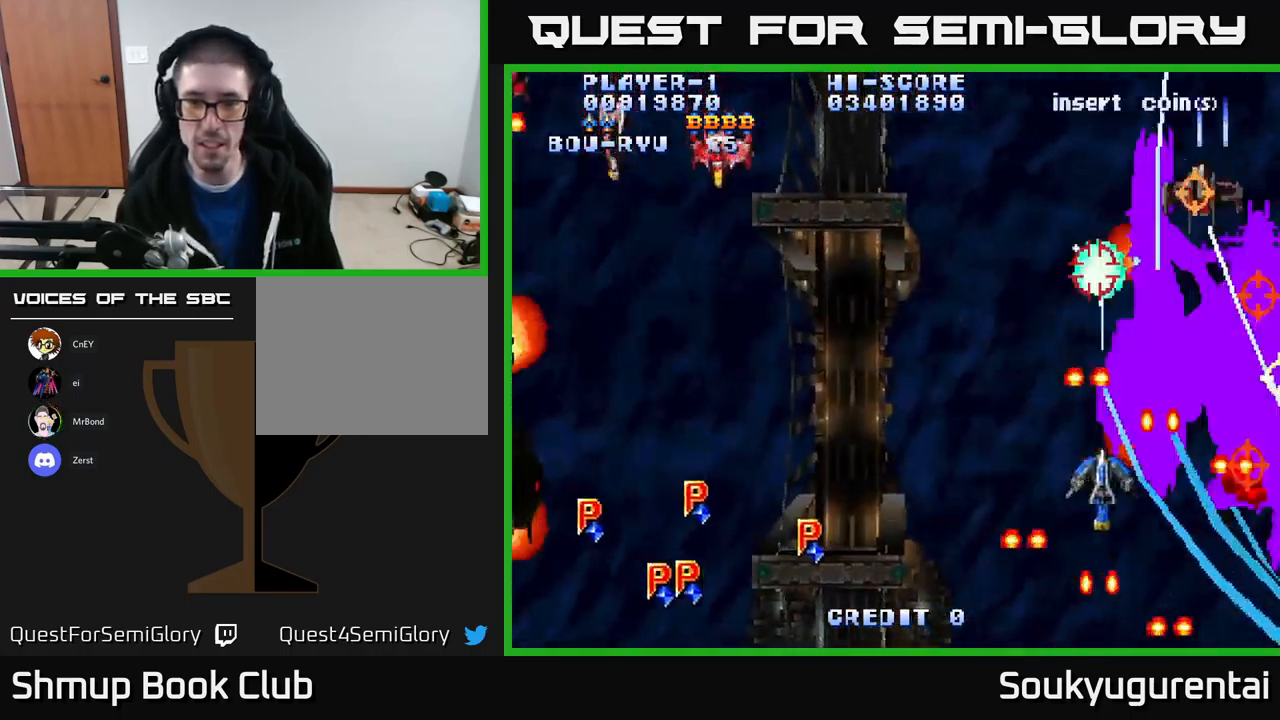
{"dt_ms": 500, "buttons": ["A", "DPAD_LEFT"], "left_stick": "center", "right_stick": "center", "events": []}
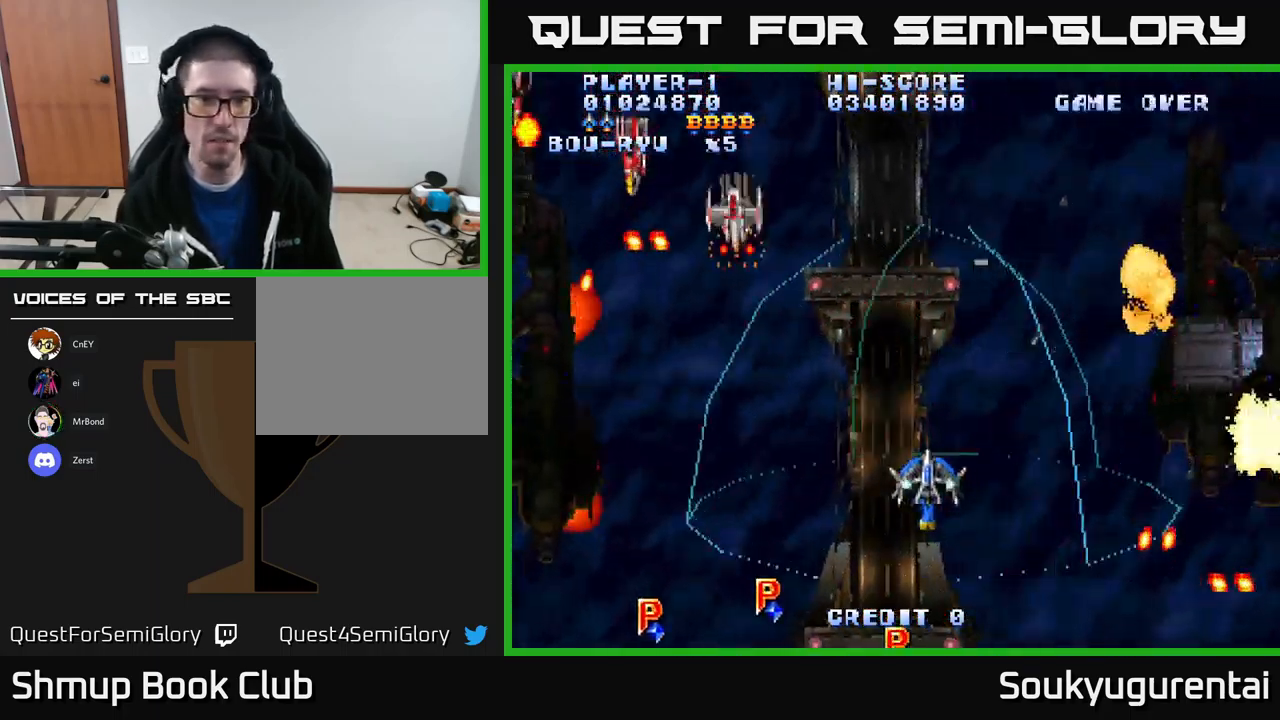
{"dt_ms": 500, "buttons": ["A", "DPAD_UP", "DPAD_LEFT"], "left_stick": "center", "right_stick": "center", "events": [[184, "DPAD_UP", "down"]]}
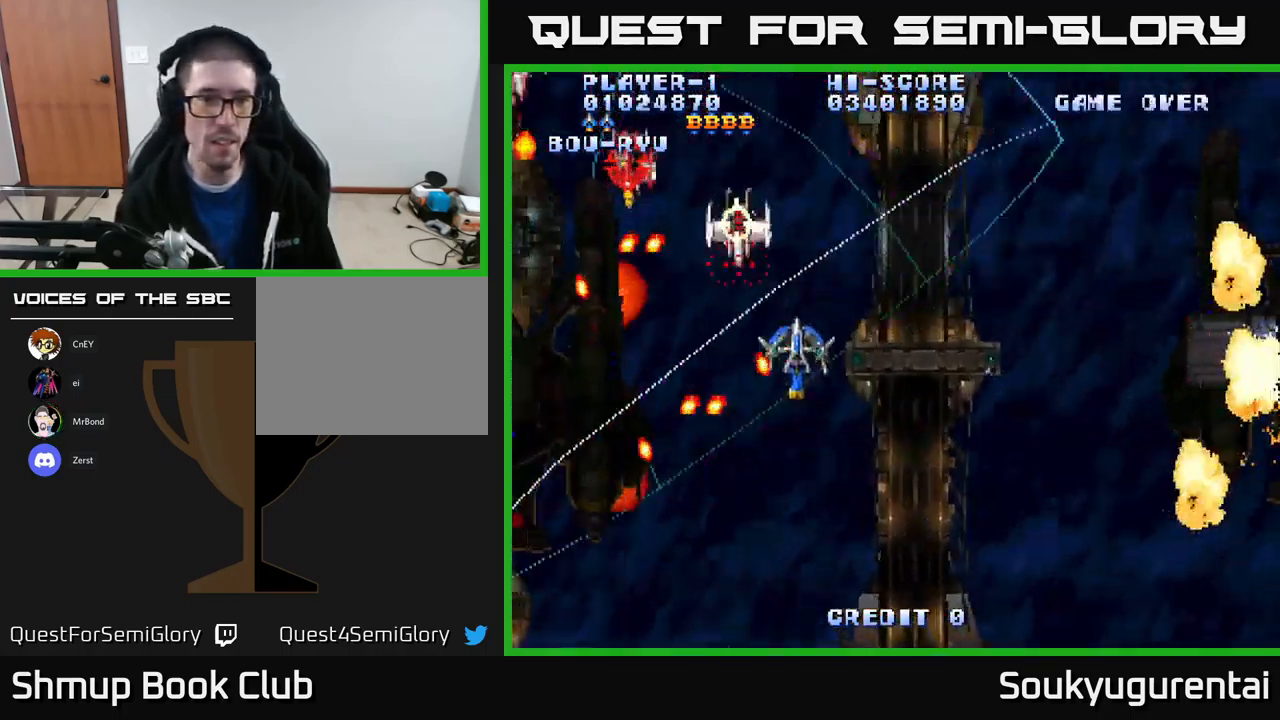
{"dt_ms": 500, "buttons": ["A"], "left_stick": "center", "right_stick": "center"}
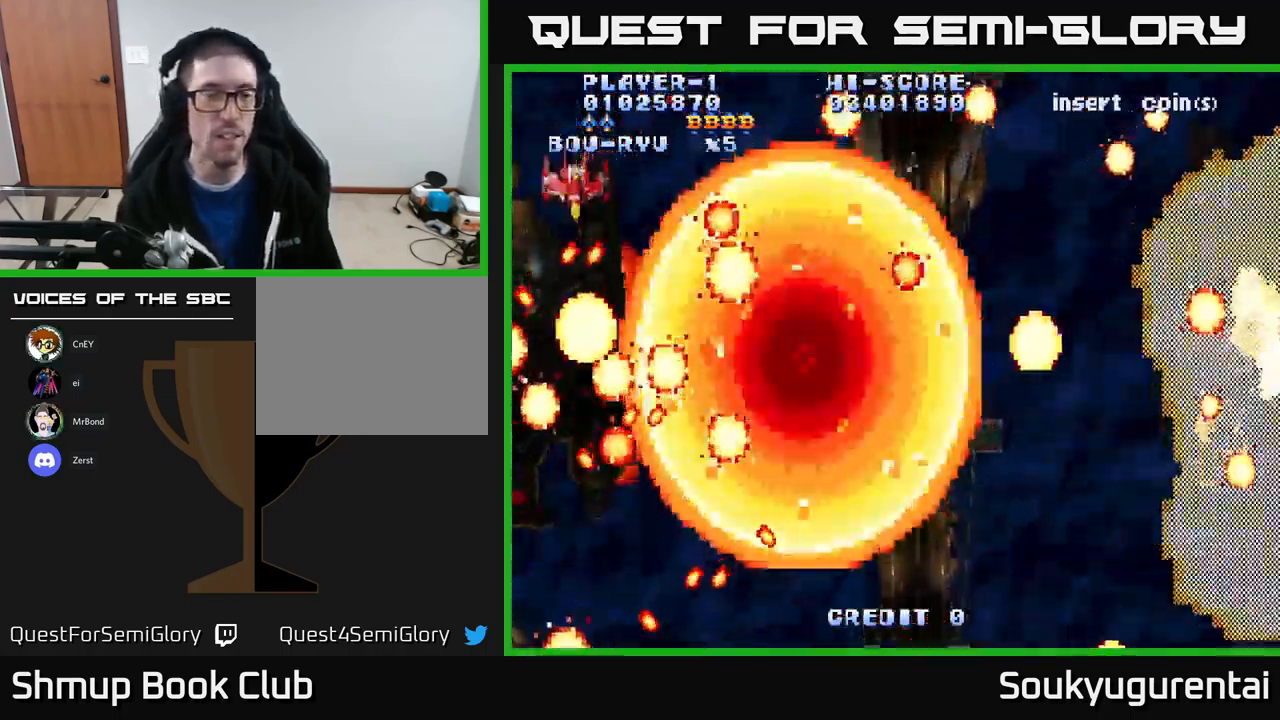
{"dt_ms": 933, "buttons": ["A"], "left_stick": "center", "right_stick": "center", "events": []}
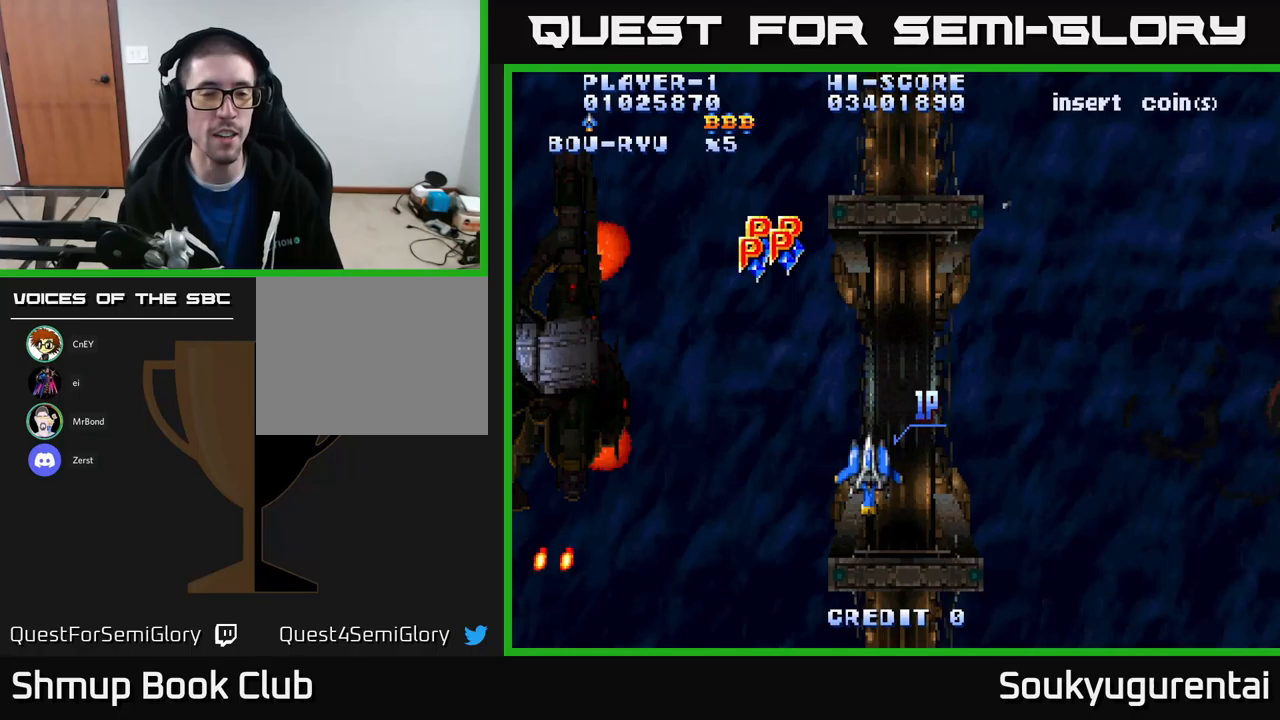
{"dt_ms": 250, "buttons": ["DPAD_UP", "DPAD_LEFT"], "left_stick": "center", "right_stick": "center", "events": [[150, "DPAD_UP", "down"], [217, "A", "up"], [250, "DPAD_LEFT", "down"]]}
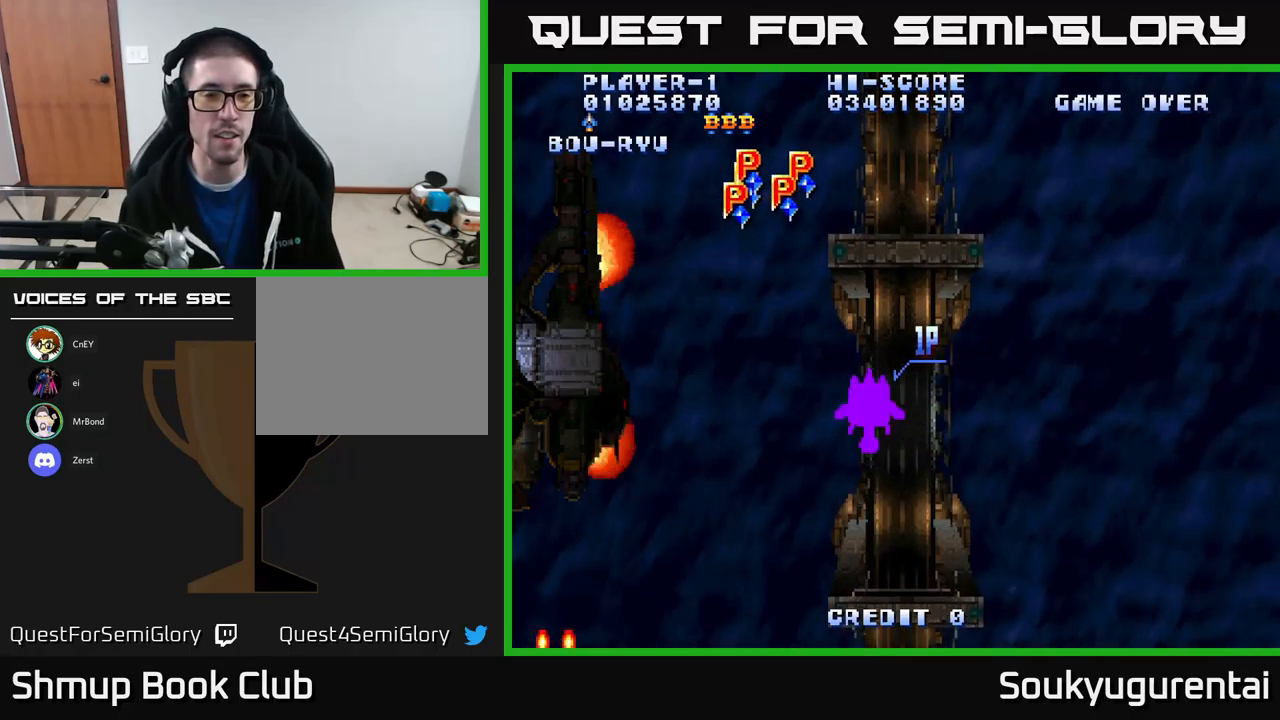
{"dt_ms": 500, "buttons": ["A", "DPAD_LEFT"], "left_stick": "center", "right_stick": "center", "events": [[33, "A", "down"], [133, "A", "up"], [133, "DPAD_UP", "up"], [233, "A", "down"]]}
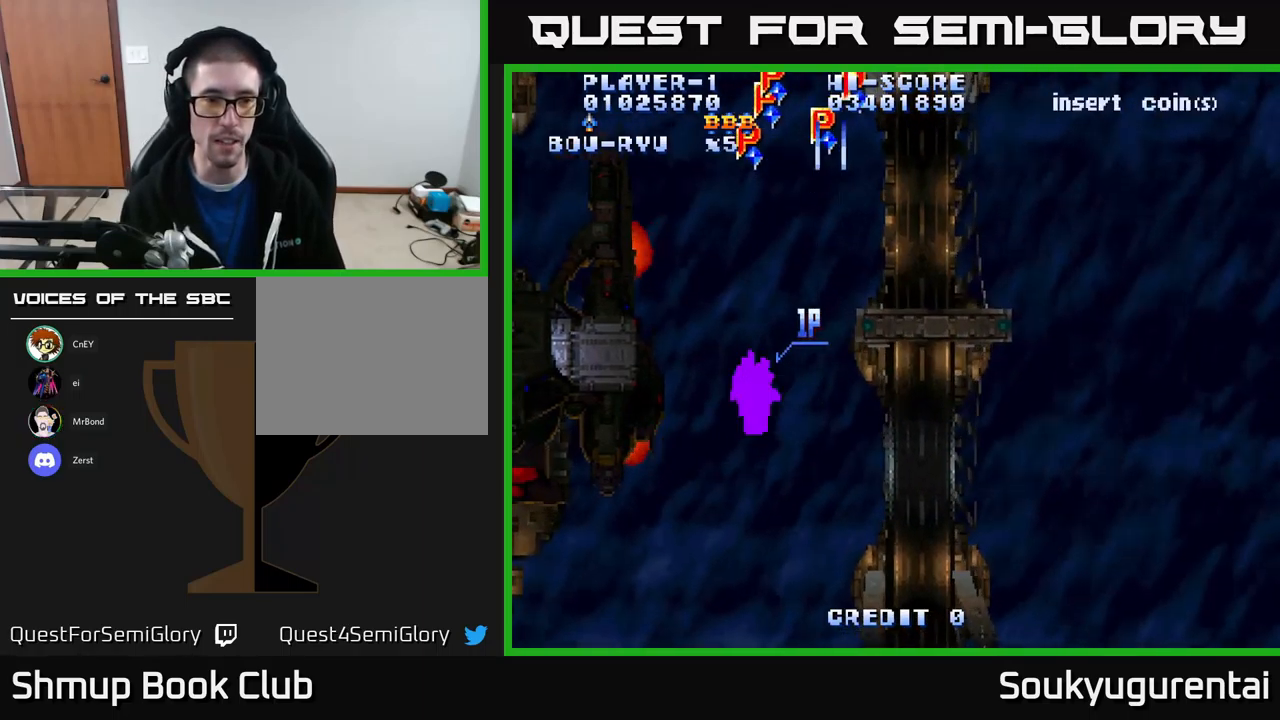
{"dt_ms": 500, "buttons": ["A", "DPAD_DOWN", "DPAD_LEFT"], "left_stick": "center", "right_stick": "center", "events": [[333, "DPAD_DOWN", "down"]]}
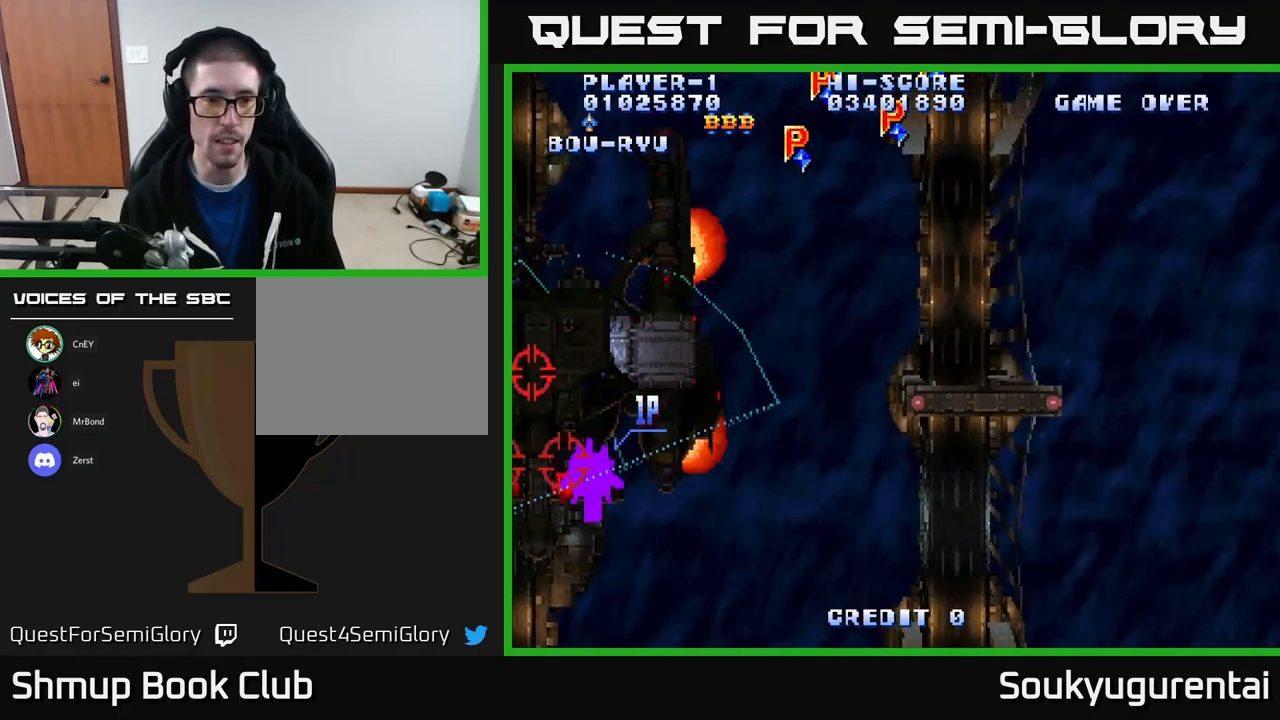
{"dt_ms": 500, "buttons": ["A", "DPAD_UP", "DPAD_RIGHT"], "left_stick": "center", "right_stick": "center", "events": [[217, "DPAD_DOWN", "up"], [283, "DPAD_UP", "down"], [367, "DPAD_LEFT", "up"], [450, "DPAD_RIGHT", "down"]]}
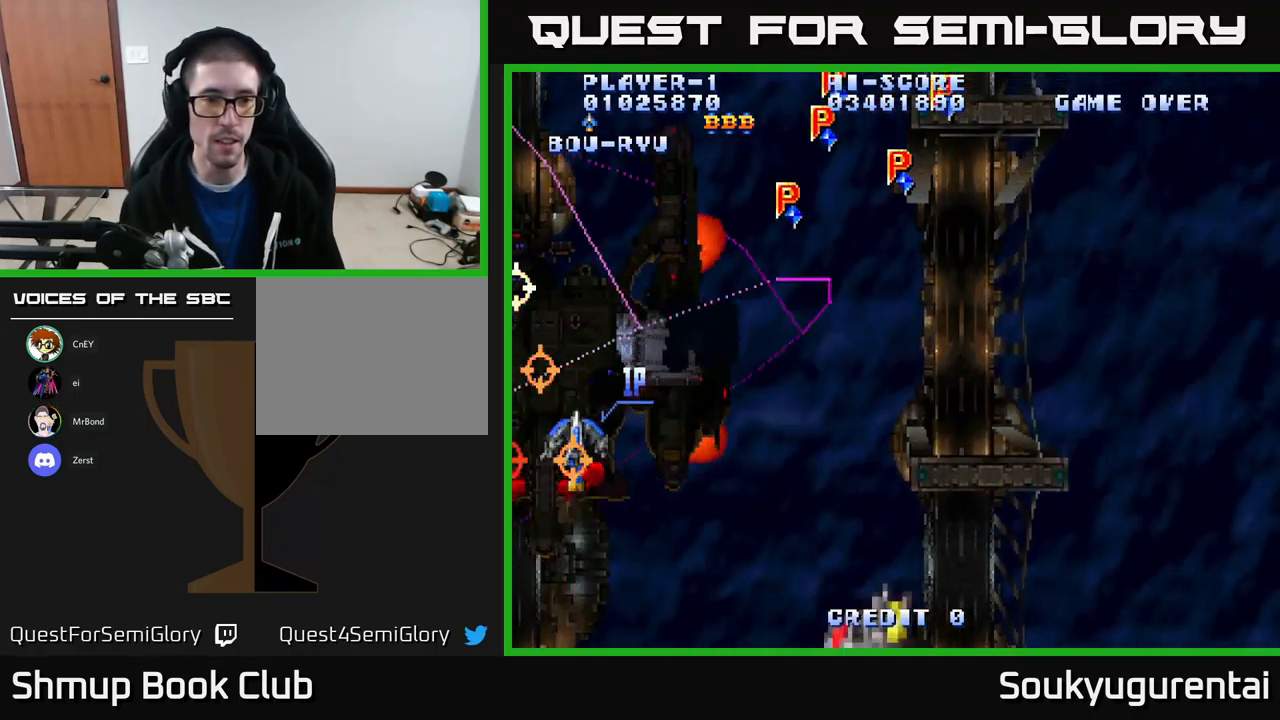
{"dt_ms": 500, "buttons": ["A", "DPAD_DOWN", "DPAD_RIGHT"], "left_stick": "center", "right_stick": "center", "events": [[167, "DPAD_UP", "up"], [300, "DPAD_DOWN", "down"]]}
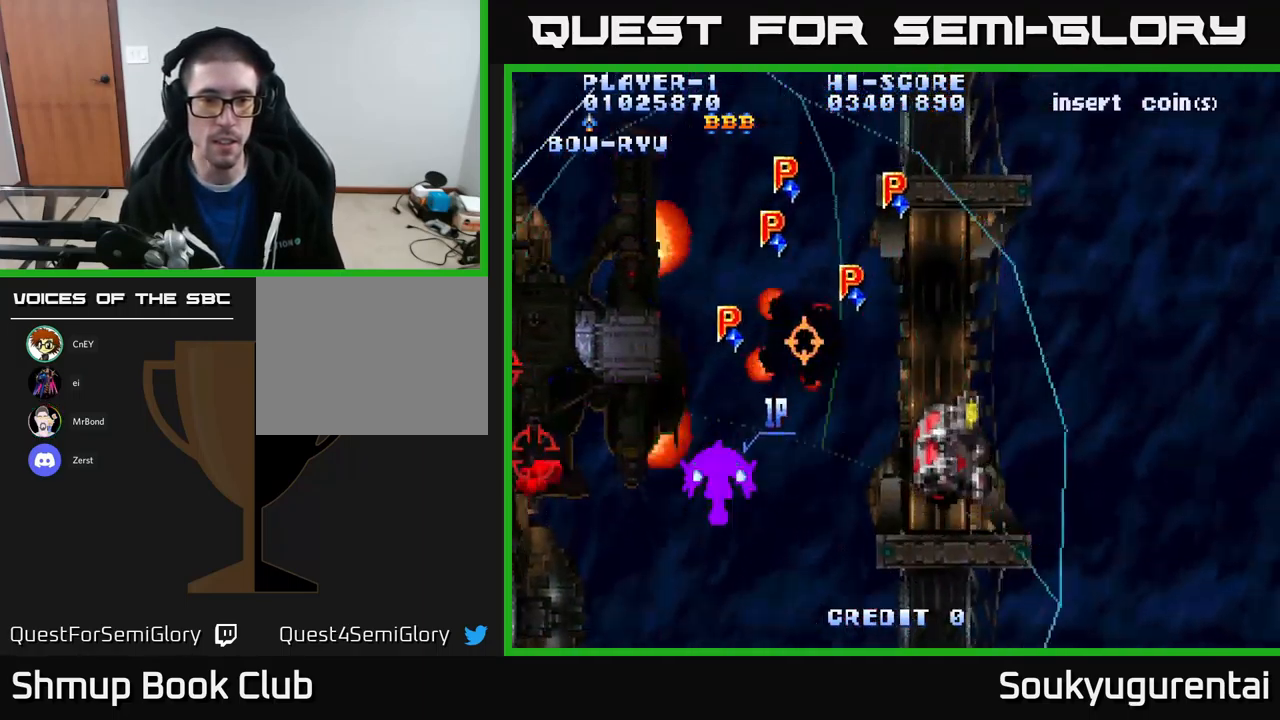
{"dt_ms": 500, "buttons": ["A", "DPAD_RIGHT"], "left_stick": "center", "right_stick": "center", "events": [[233, "DPAD_DOWN", "up"]]}
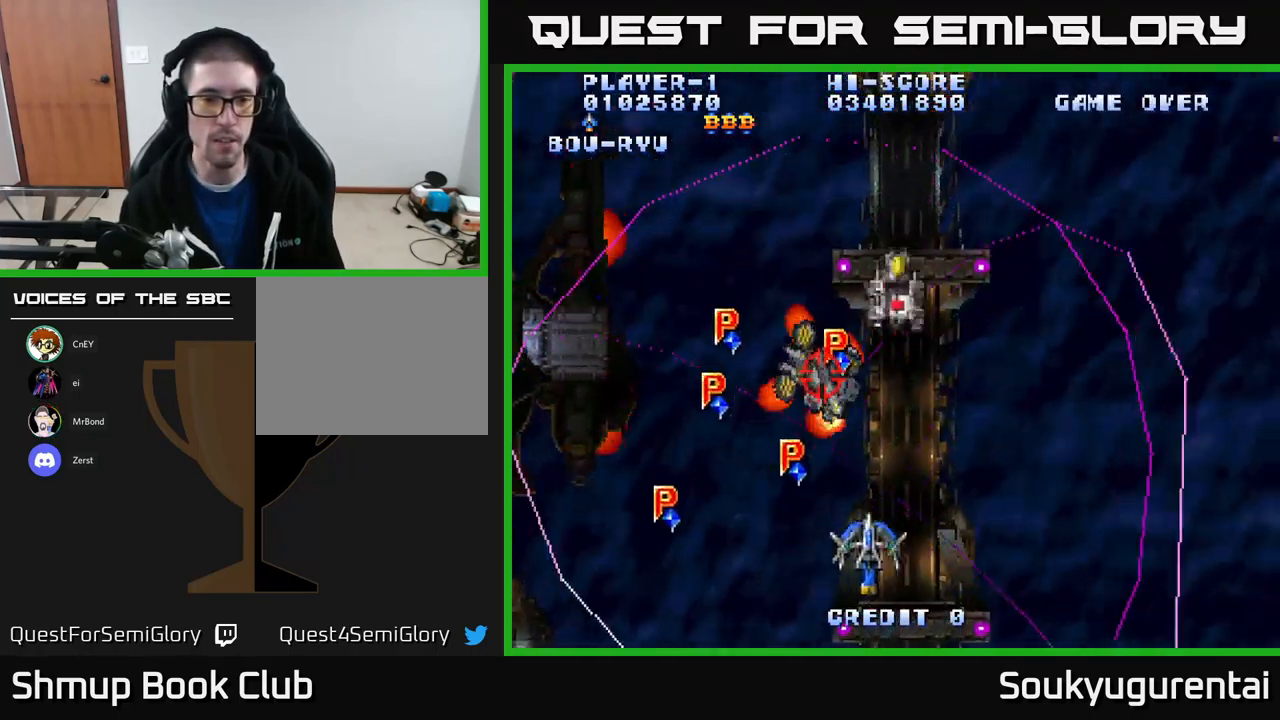
{"dt_ms": 500, "buttons": ["A", "DPAD_RIGHT"], "left_stick": "center", "right_stick": "center", "events": [[100, "DPAD_UP", "down"], [383, "A", "up"], [433, "A", "down"], [450, "DPAD_UP", "up"]]}
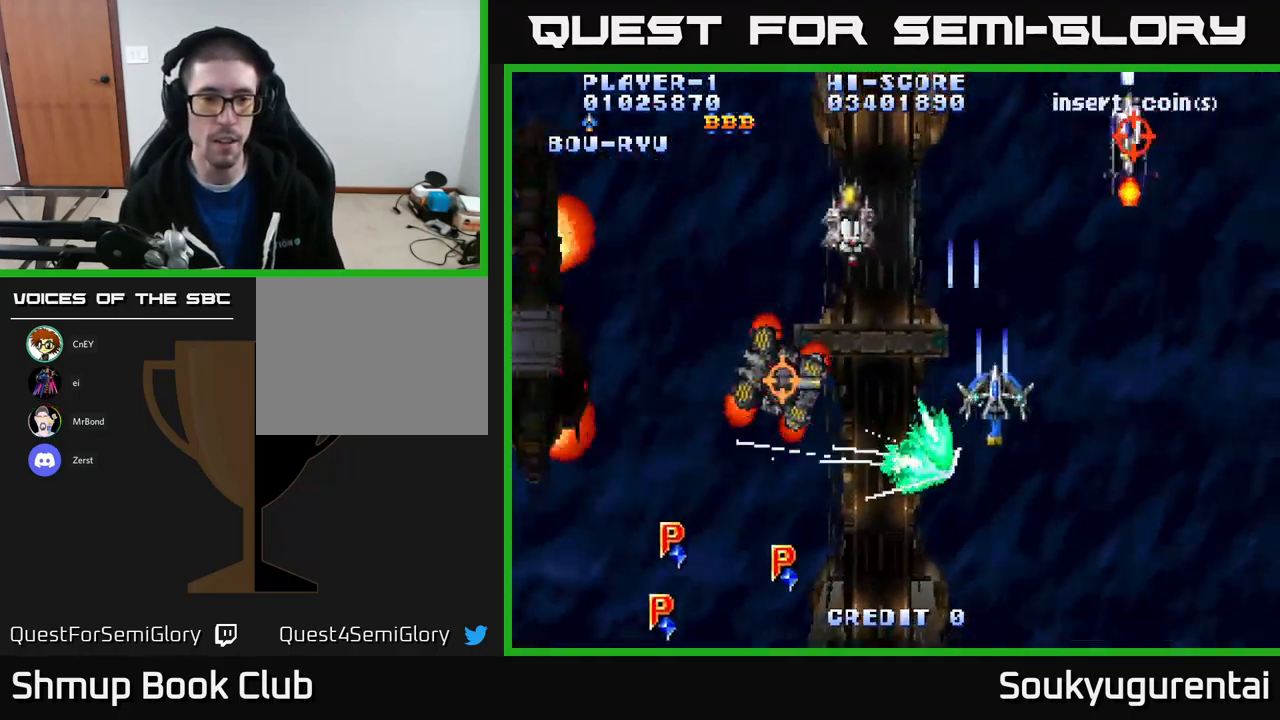
{"dt_ms": 500, "buttons": ["A", "DPAD_DOWN", "DPAD_LEFT"], "left_stick": "center", "right_stick": "center", "events": [[33, "DPAD_UP", "down"], [117, "DPAD_RIGHT", "up"], [150, "DPAD_LEFT", "down"], [167, "DPAD_UP", "up"], [217, "DPAD_DOWN", "down"], [267, "DPAD_LEFT", "up"], [300, "DPAD_RIGHT", "down"], [383, "DPAD_RIGHT", "up"], [433, "DPAD_LEFT", "down"]]}
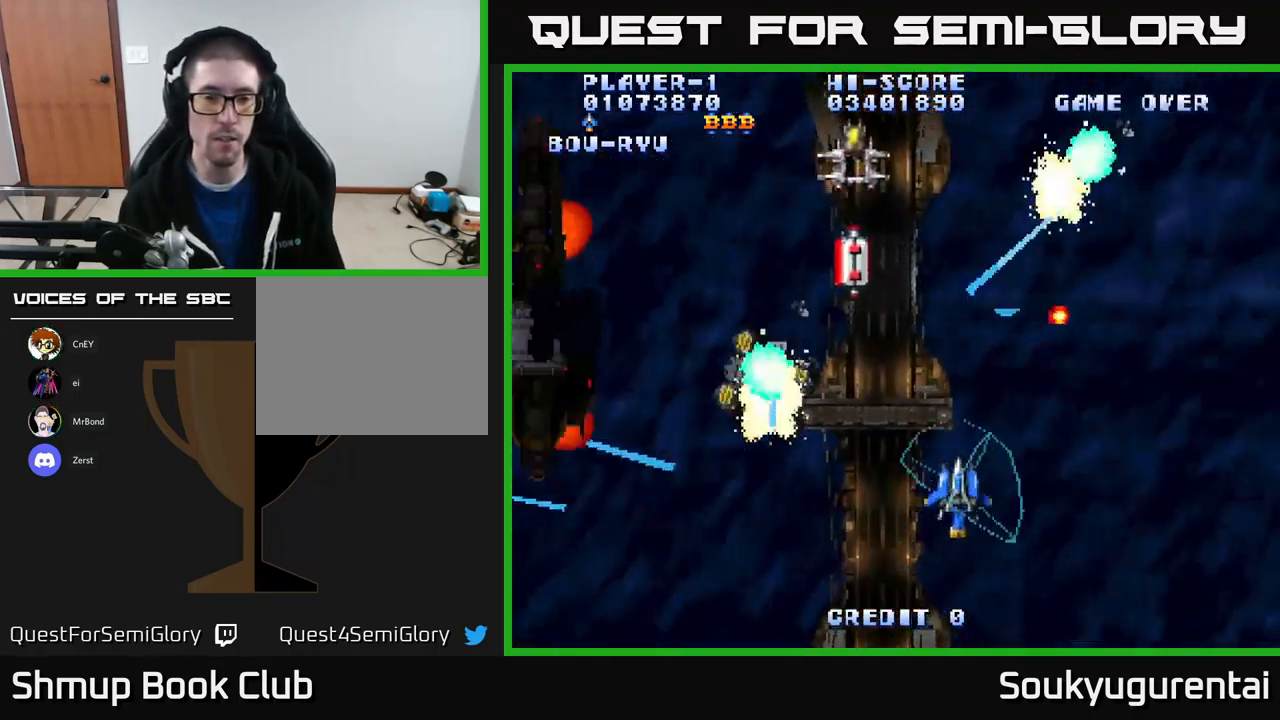
{"dt_ms": 500, "buttons": ["A", "DPAD_LEFT"], "left_stick": "center", "right_stick": "center", "events": [[50, "DPAD_DOWN", "up"], [100, "DPAD_UP", "down"], [267, "DPAD_UP", "up"], [300, "DPAD_DOWN", "down"], [400, "DPAD_DOWN", "up"]]}
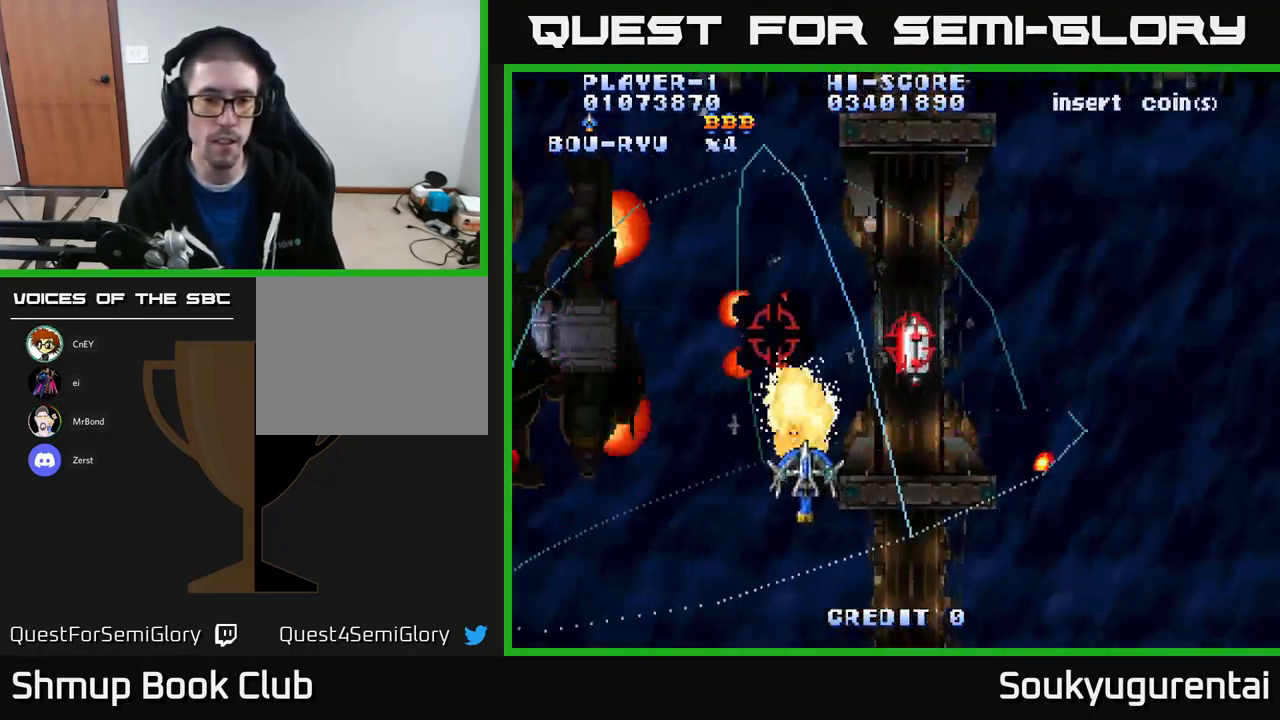
{"dt_ms": 500, "buttons": ["A", "DPAD_LEFT"], "left_stick": "center", "right_stick": "center", "events": []}
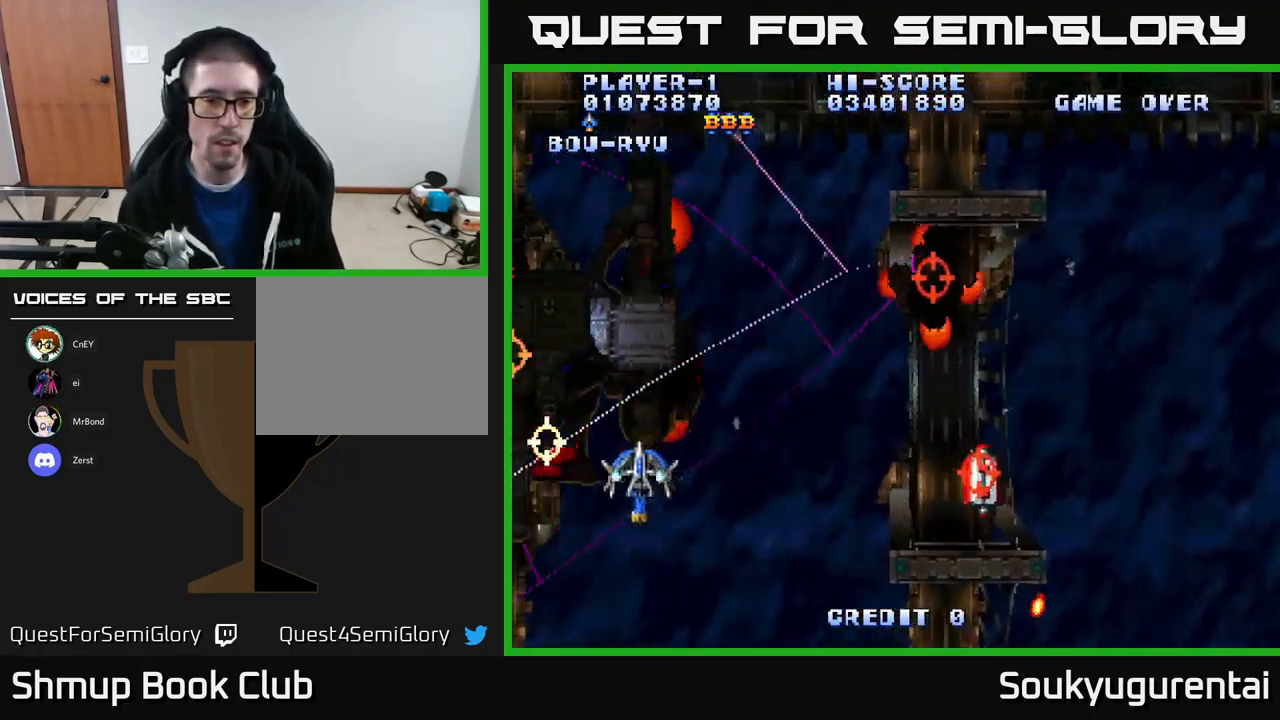
{"dt_ms": 500, "buttons": ["A", "DPAD_RIGHT"], "left_stick": "center", "right_stick": "center", "events": [[133, "DPAD_UP", "down"], [267, "A", "up"], [300, "DPAD_LEFT", "up"], [317, "A", "down"], [350, "DPAD_RIGHT", "down"], [367, "DPAD_UP", "up"]]}